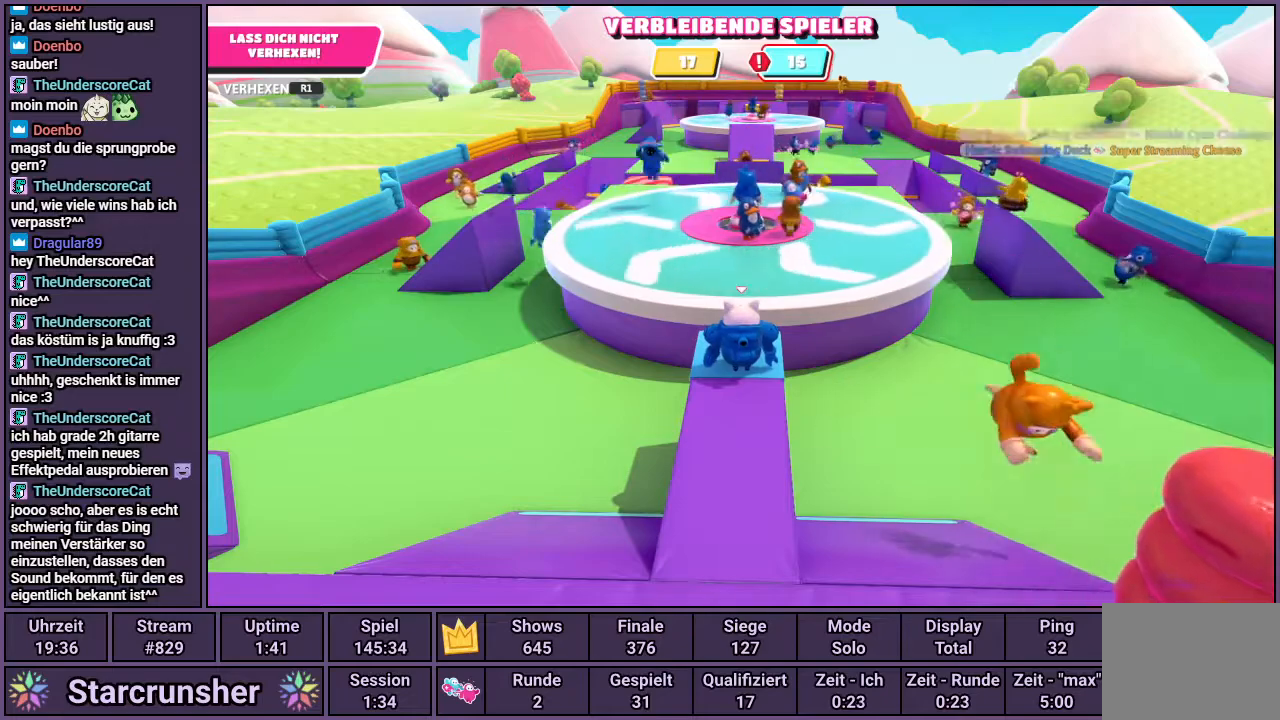
Gameplay with a controller (PlayStation layout); each line is a JSON object with the inputs held at the frame after it. "events" lists button and stick changes between this image and that frame as [ms after this image, input, new state], when the widget could be followed in between.
{"buttons": [], "left_stick": "center", "right_stick": "up", "events": [[400, "right_stick", "up"]]}
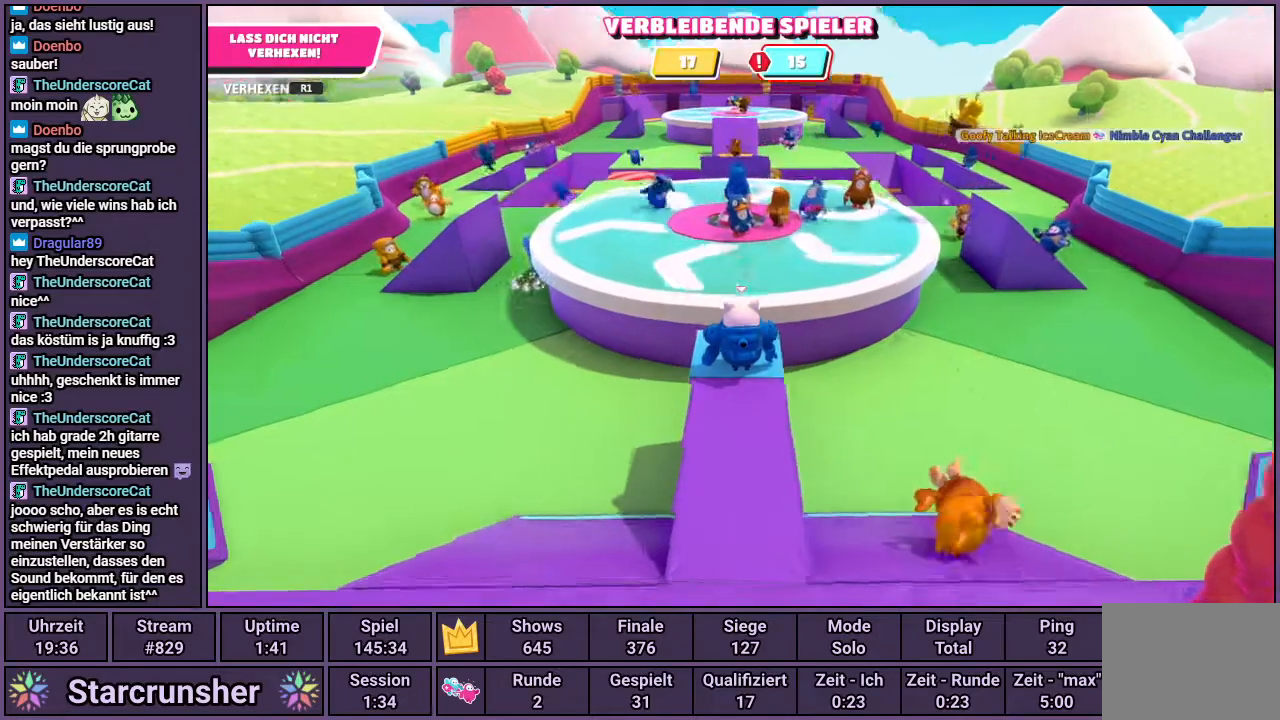
{"buttons": [], "left_stick": "center", "right_stick": "up-left", "events": [[67, "right_stick", "center"], [483, "right_stick", "up-left"]]}
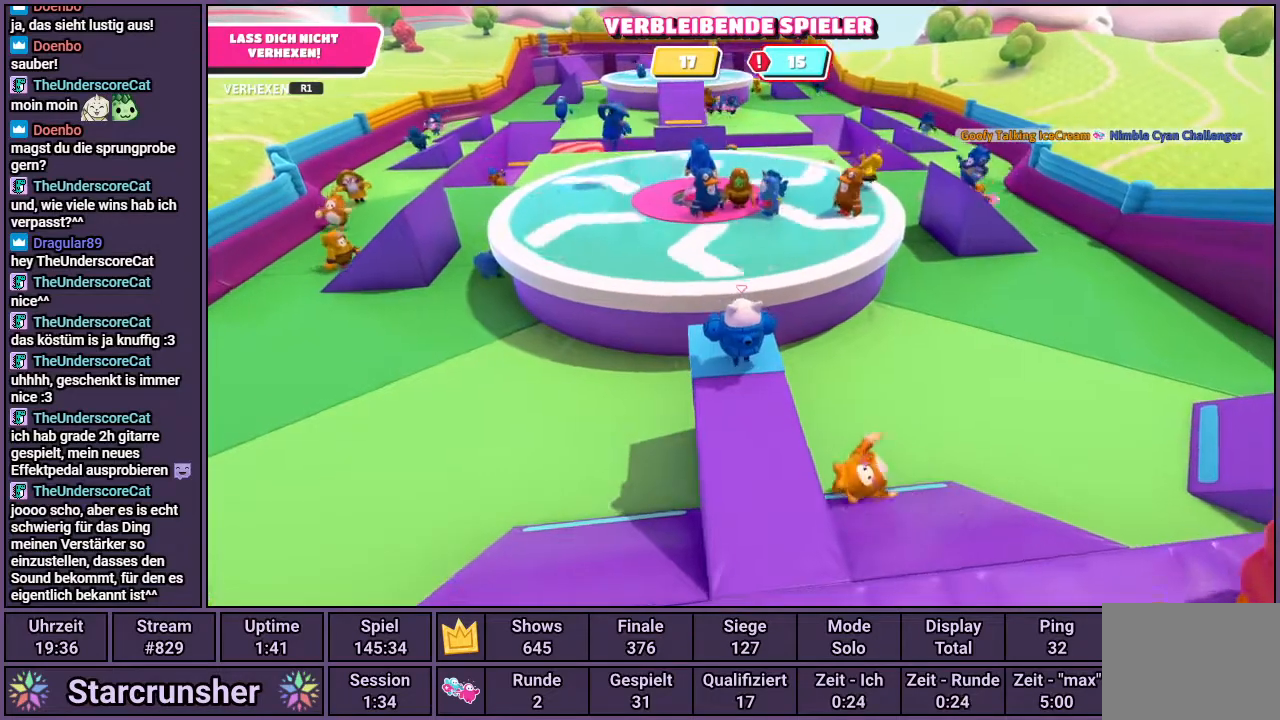
{"buttons": [], "left_stick": "center", "right_stick": "center", "events": [[67, "right_stick", "center"]]}
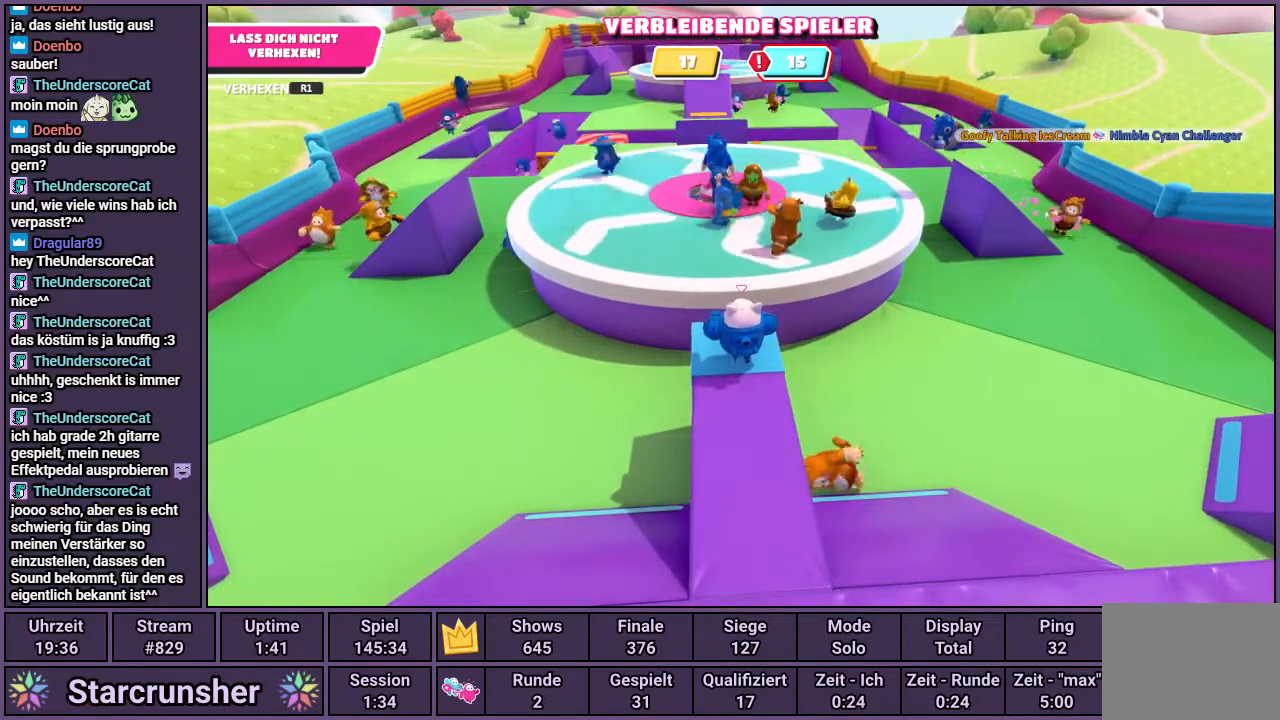
{"buttons": [], "left_stick": "center", "right_stick": "center", "events": []}
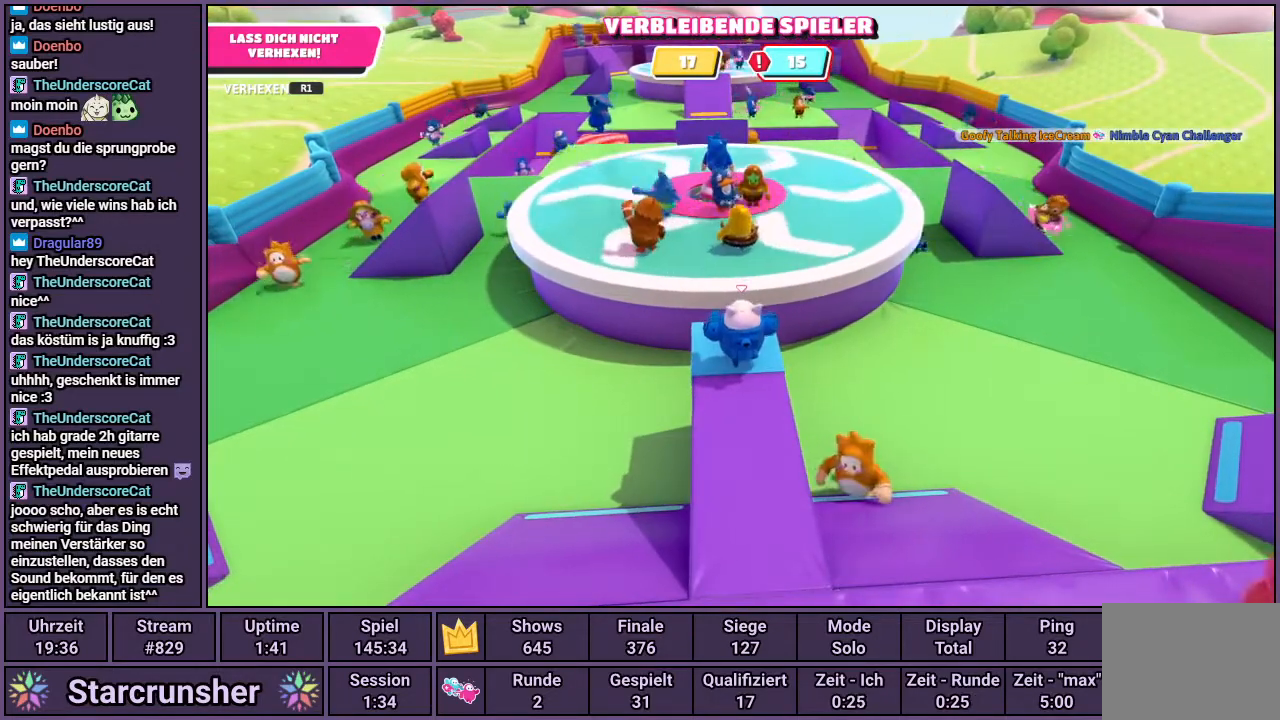
{"buttons": [], "left_stick": "center", "right_stick": "center", "events": []}
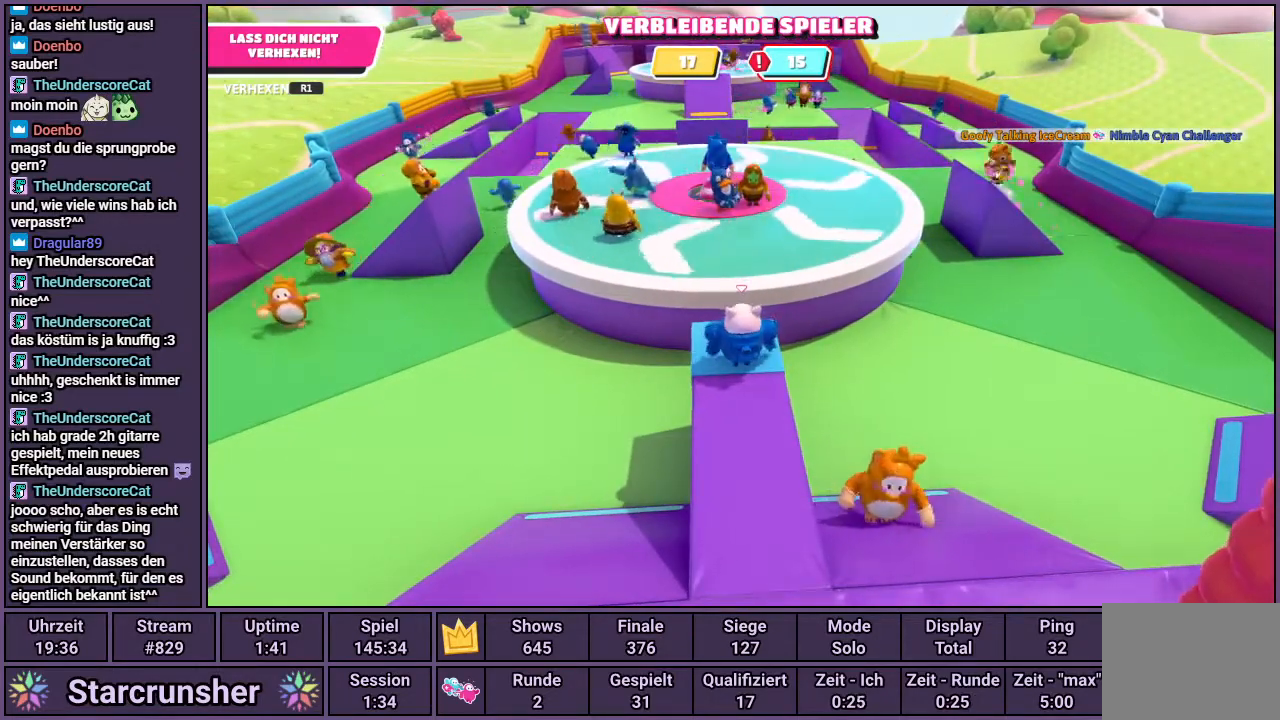
{"buttons": [], "left_stick": "center", "right_stick": "center", "events": [[100, "right_stick", "left"], [217, "right_stick", "center"]]}
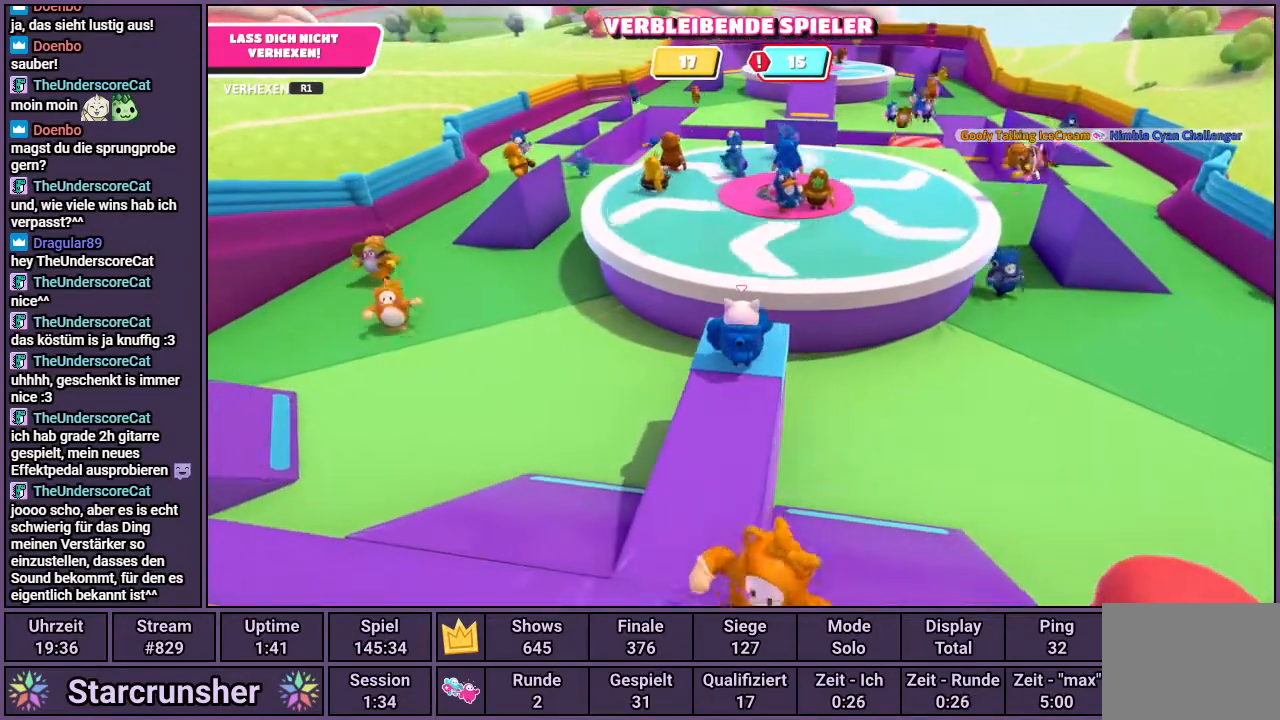
{"buttons": [], "left_stick": "center", "right_stick": "center", "events": []}
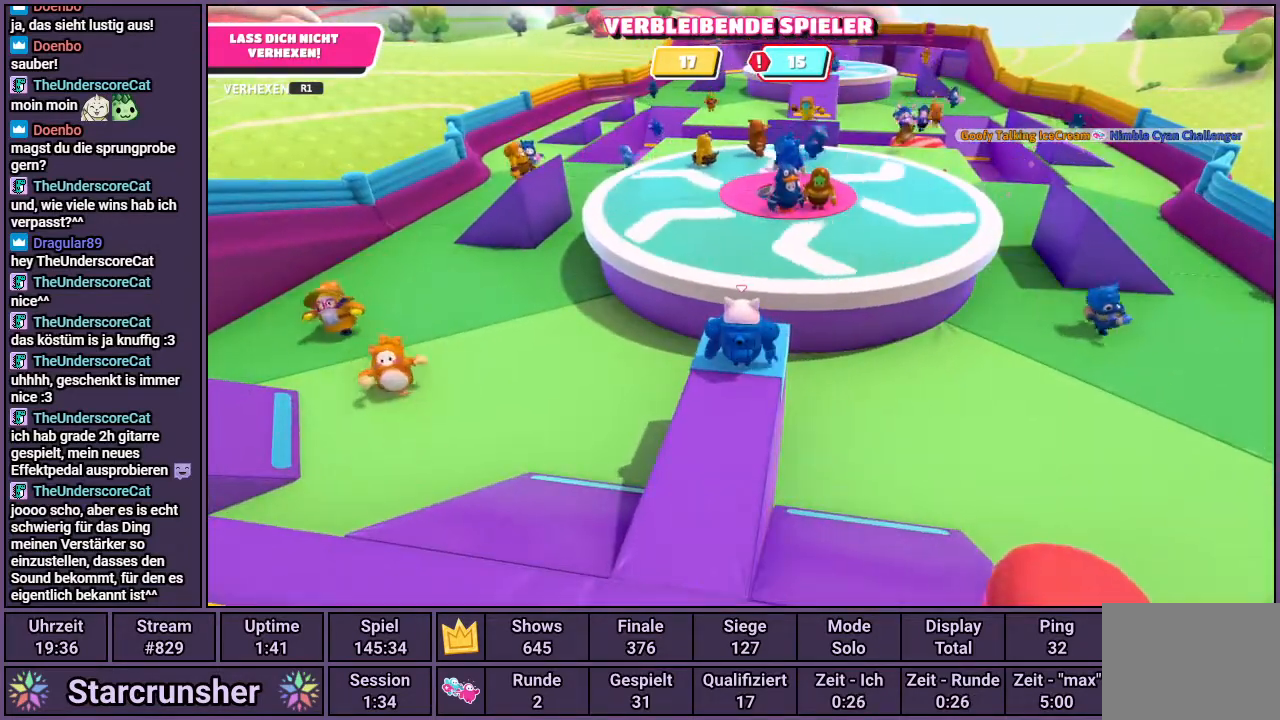
{"buttons": [], "left_stick": "center", "right_stick": "center", "events": [[317, "right_stick", "up-right"], [450, "right_stick", "center"]]}
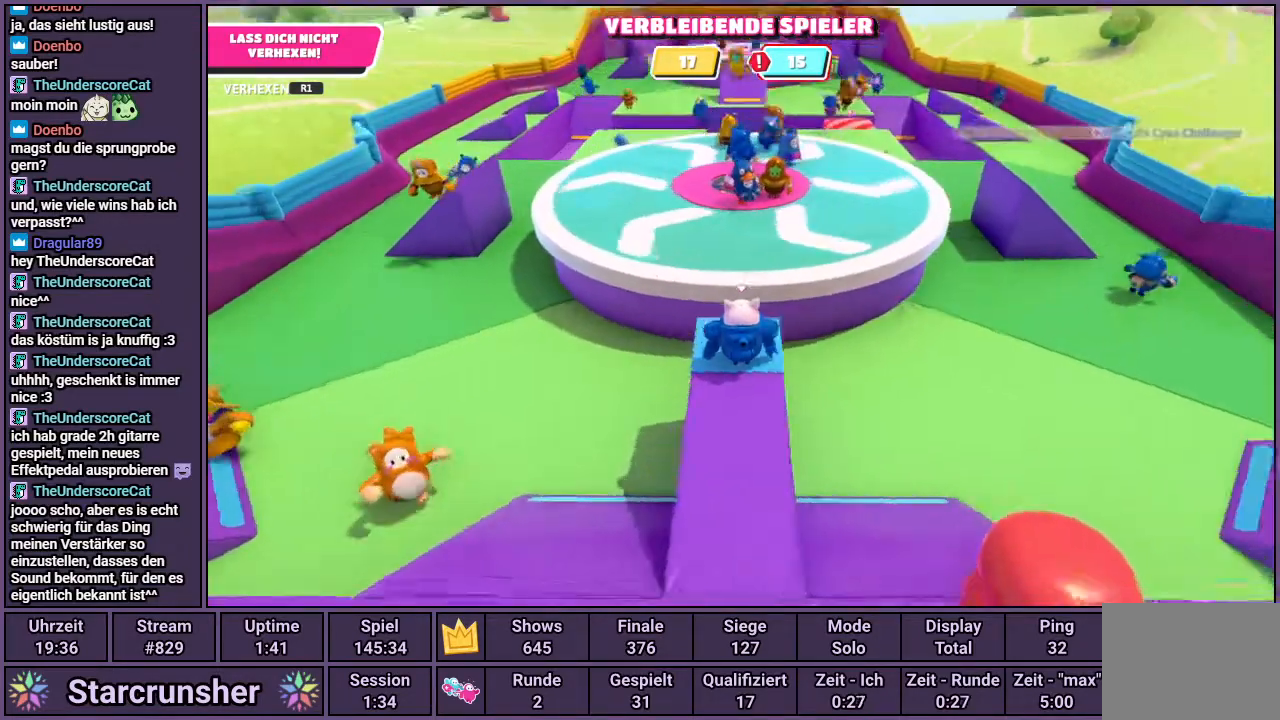
{"buttons": [], "left_stick": "center", "right_stick": "center", "events": []}
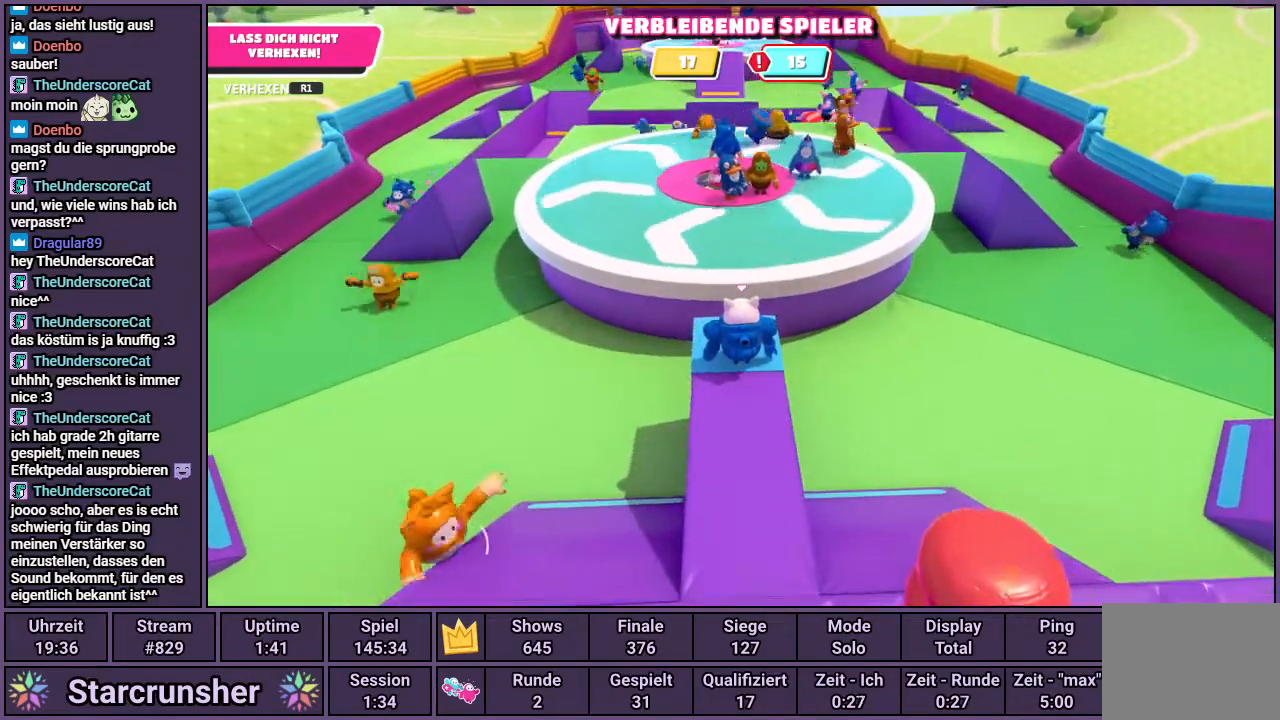
{"buttons": [], "left_stick": "center", "right_stick": "left", "events": [[467, "right_stick", "left"]]}
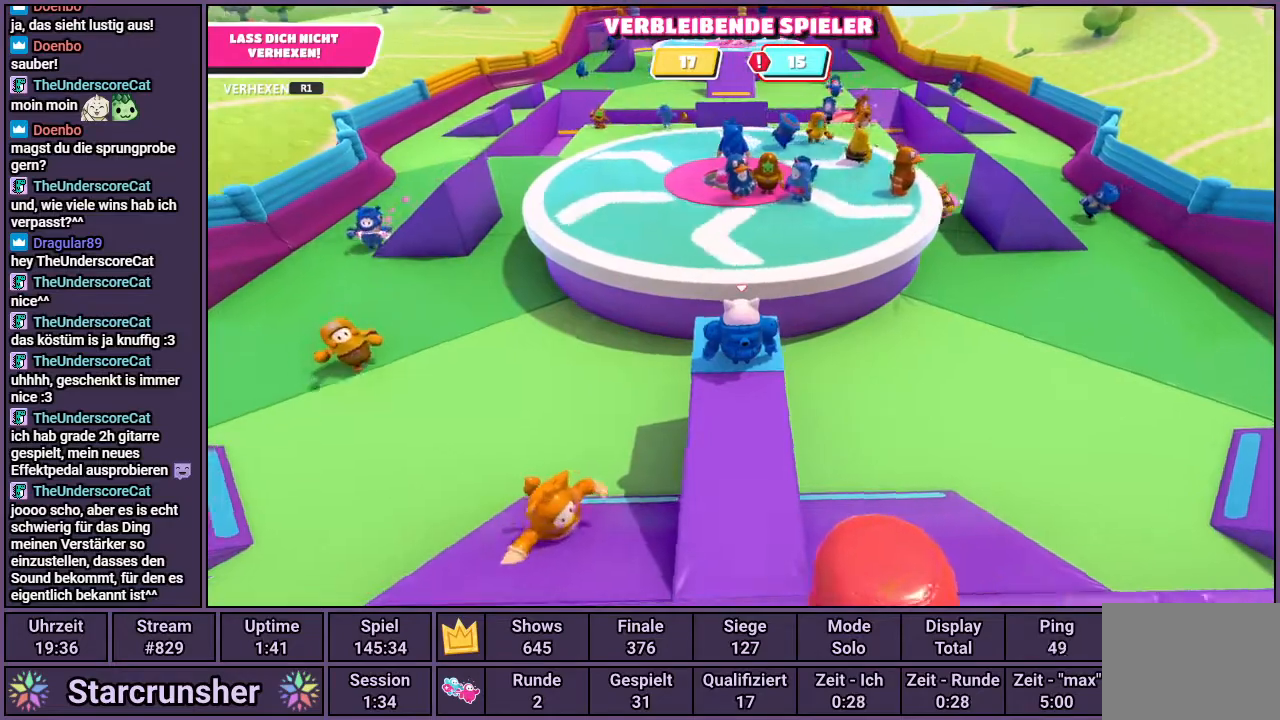
{"buttons": [], "left_stick": "center", "right_stick": "center", "events": [[300, "right_stick", "center"]]}
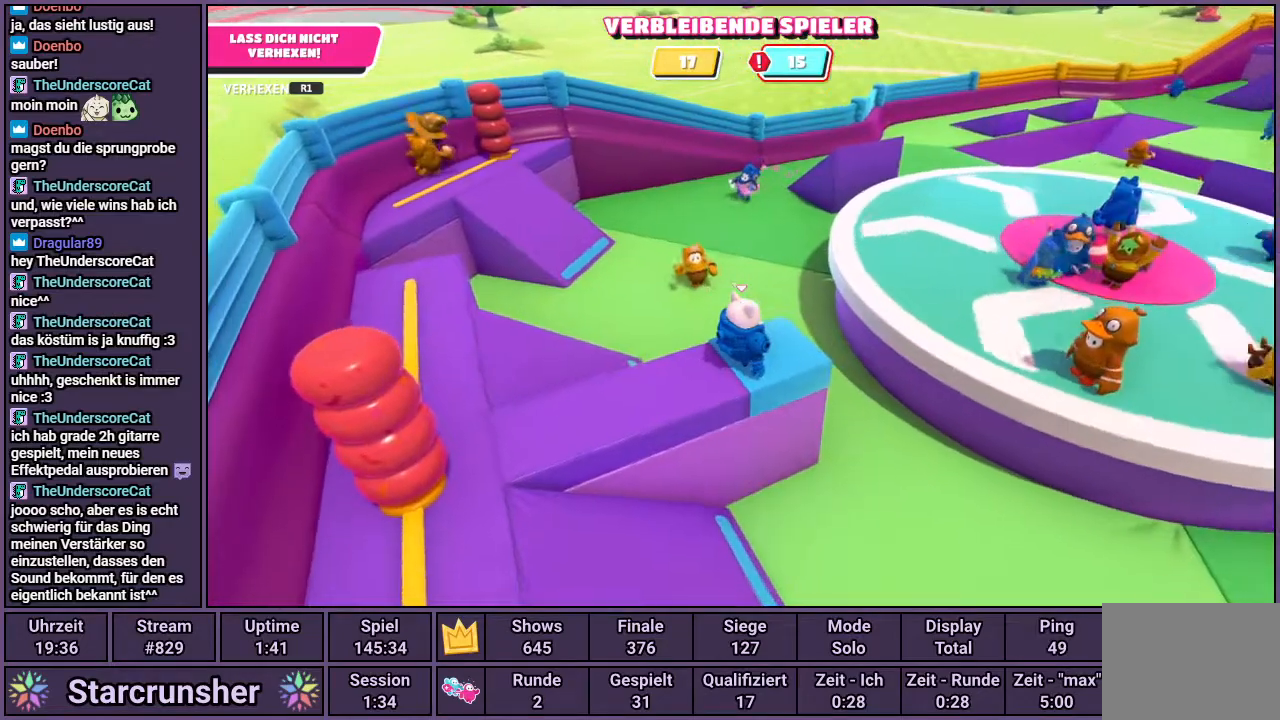
{"buttons": [], "left_stick": "center", "right_stick": "center", "events": [[50, "right_stick", "right"], [433, "right_stick", "center"]]}
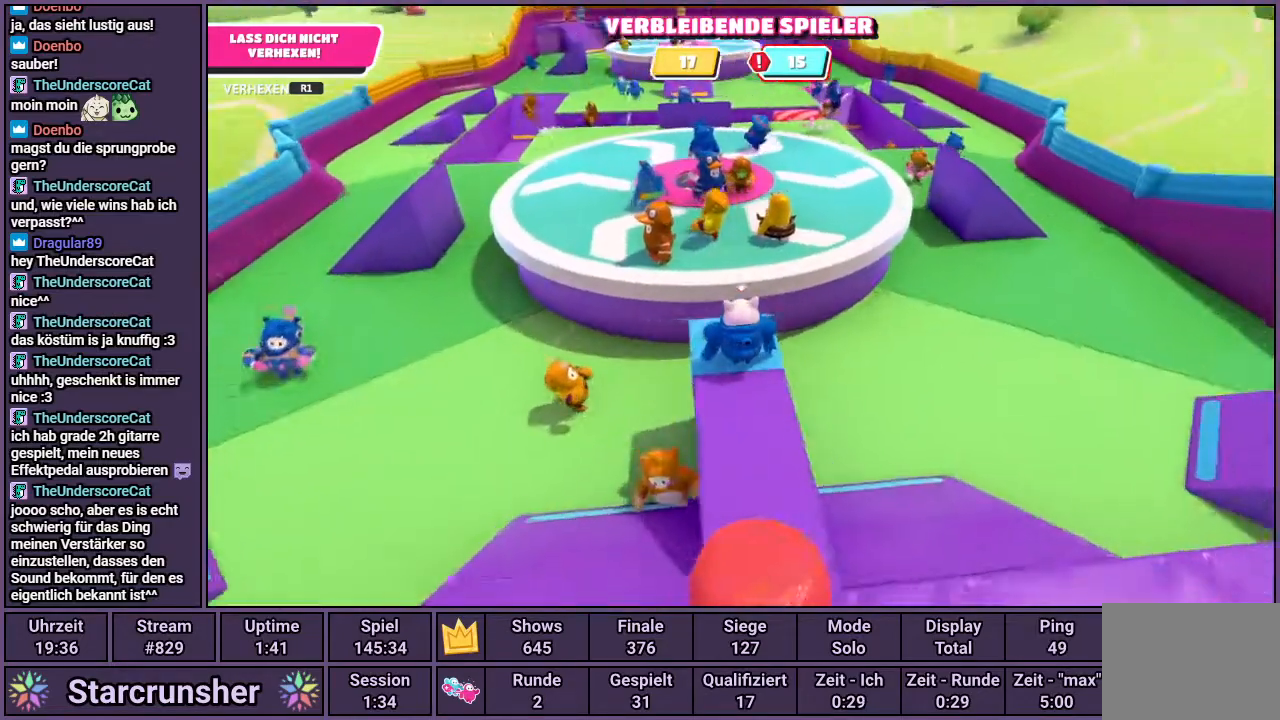
{"buttons": [], "left_stick": "up", "right_stick": "center", "events": [[117, "left_stick", "down"], [317, "left_stick", "center"], [433, "left_stick", "up"]]}
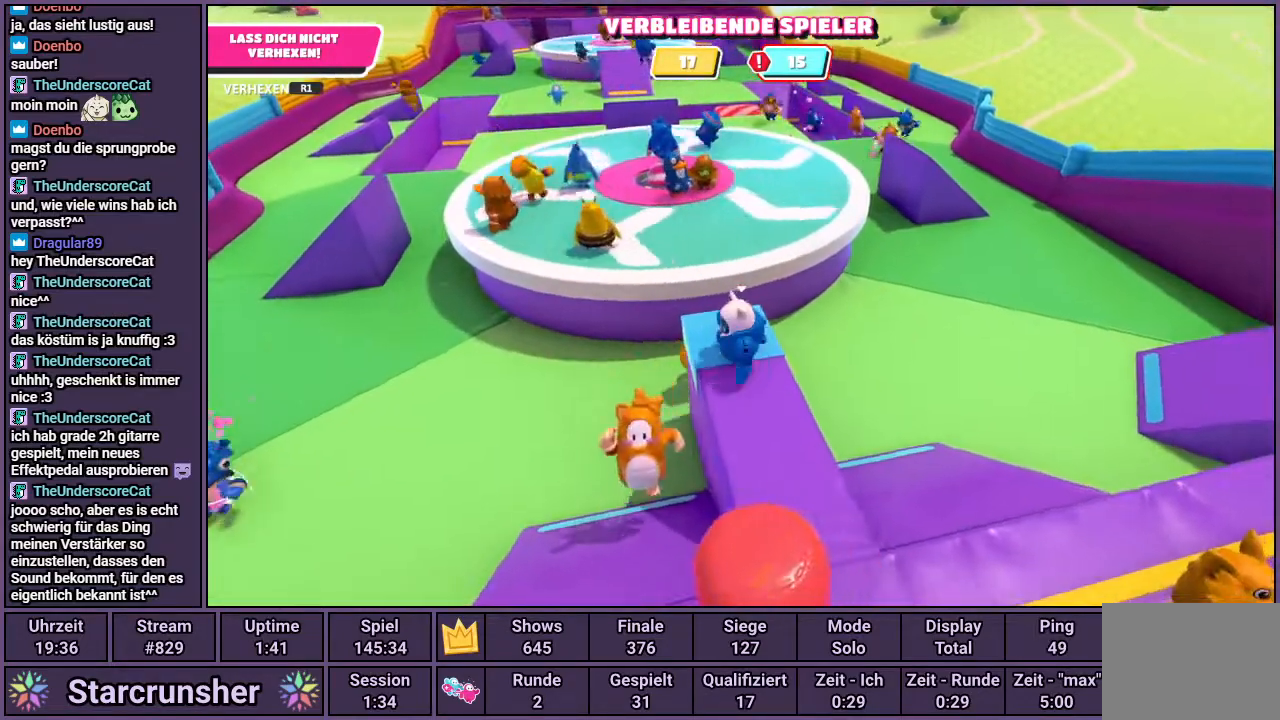
{"buttons": [], "left_stick": "center", "right_stick": "center", "events": [[117, "left_stick", "center"]]}
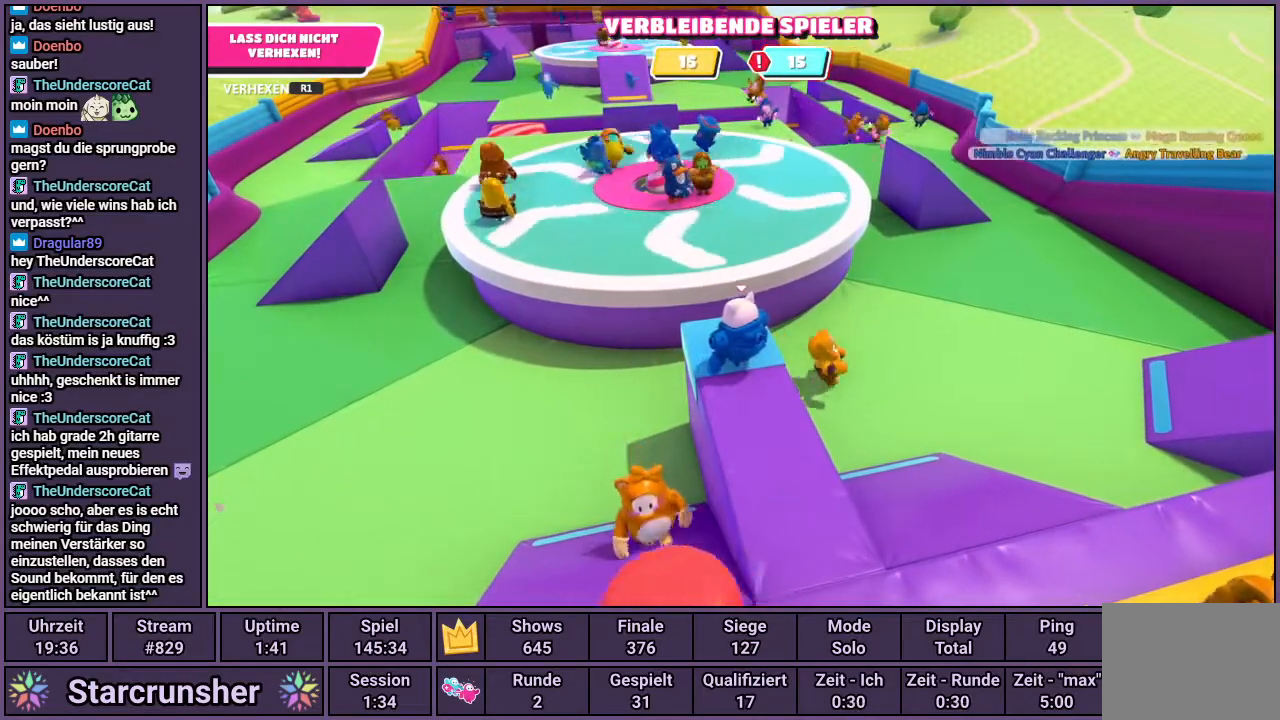
{"buttons": [], "left_stick": "right", "right_stick": "center", "events": [[183, "right_stick", "left"], [300, "right_stick", "center"], [450, "left_stick", "right"]]}
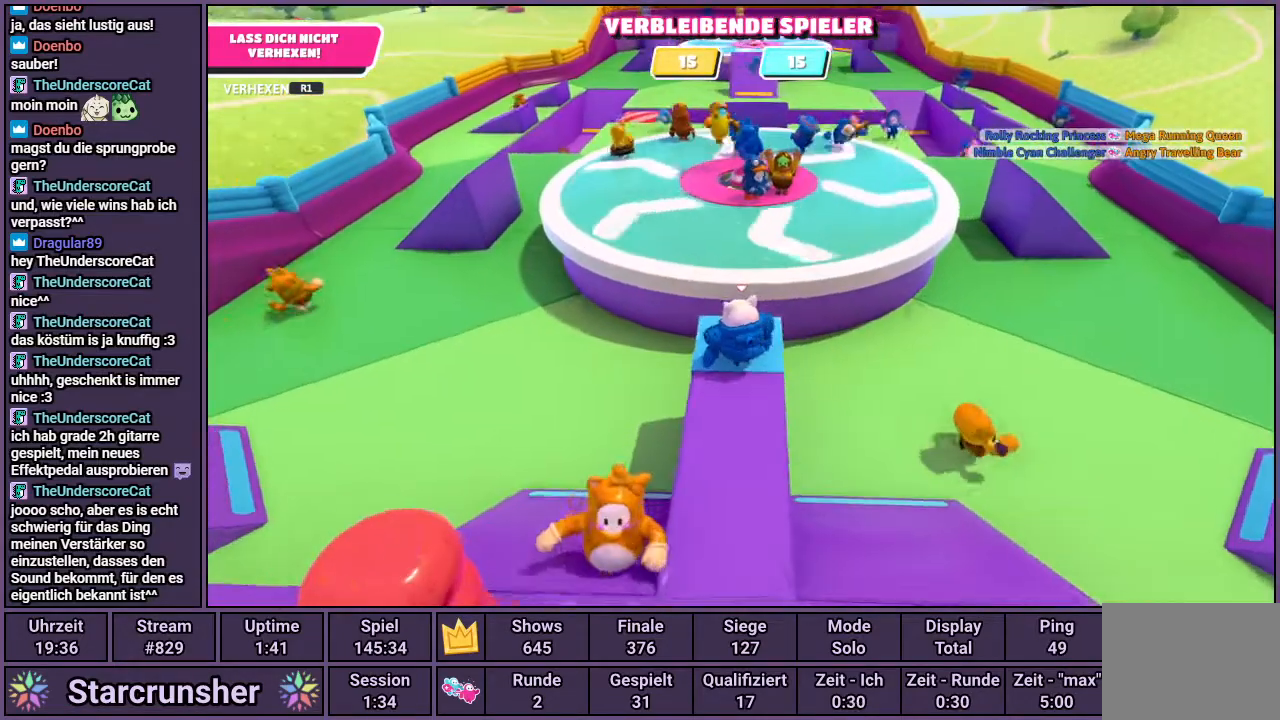
{"buttons": [], "left_stick": "left", "right_stick": "center", "events": [[33, "left_stick", "center"], [450, "left_stick", "left"]]}
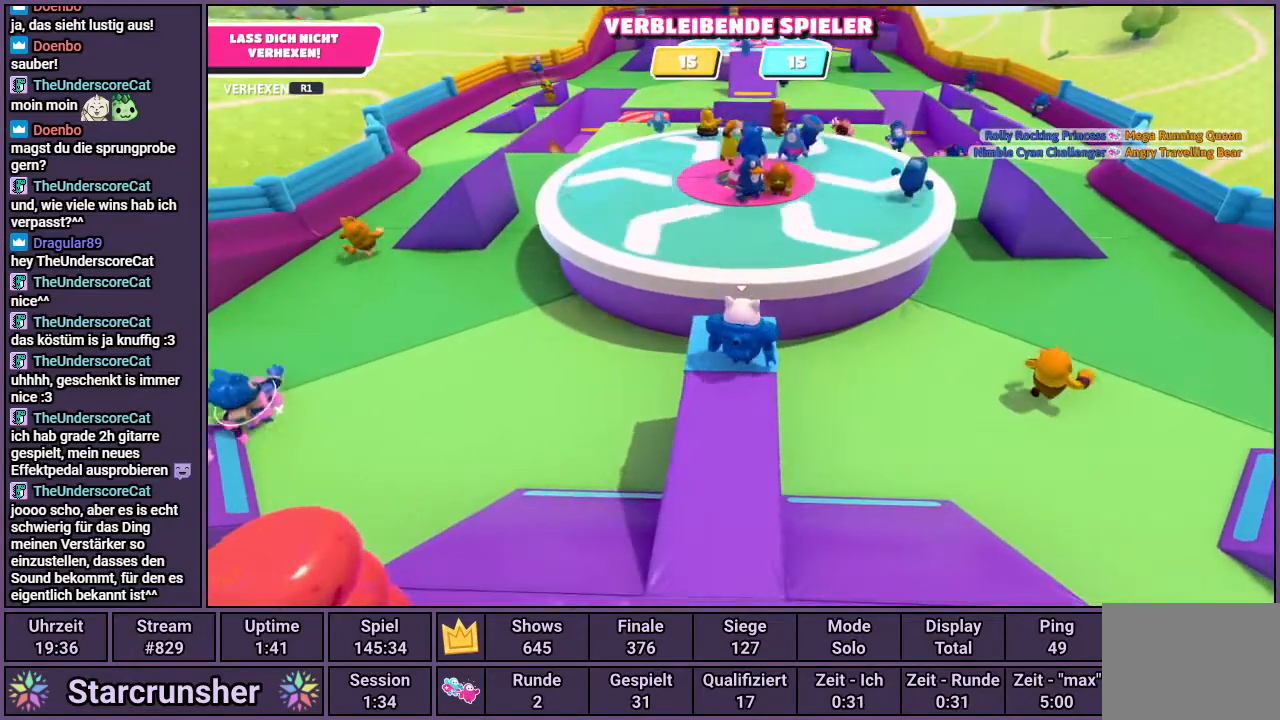
{"buttons": [], "left_stick": "center", "right_stick": "center", "events": [[67, "left_stick", "center"]]}
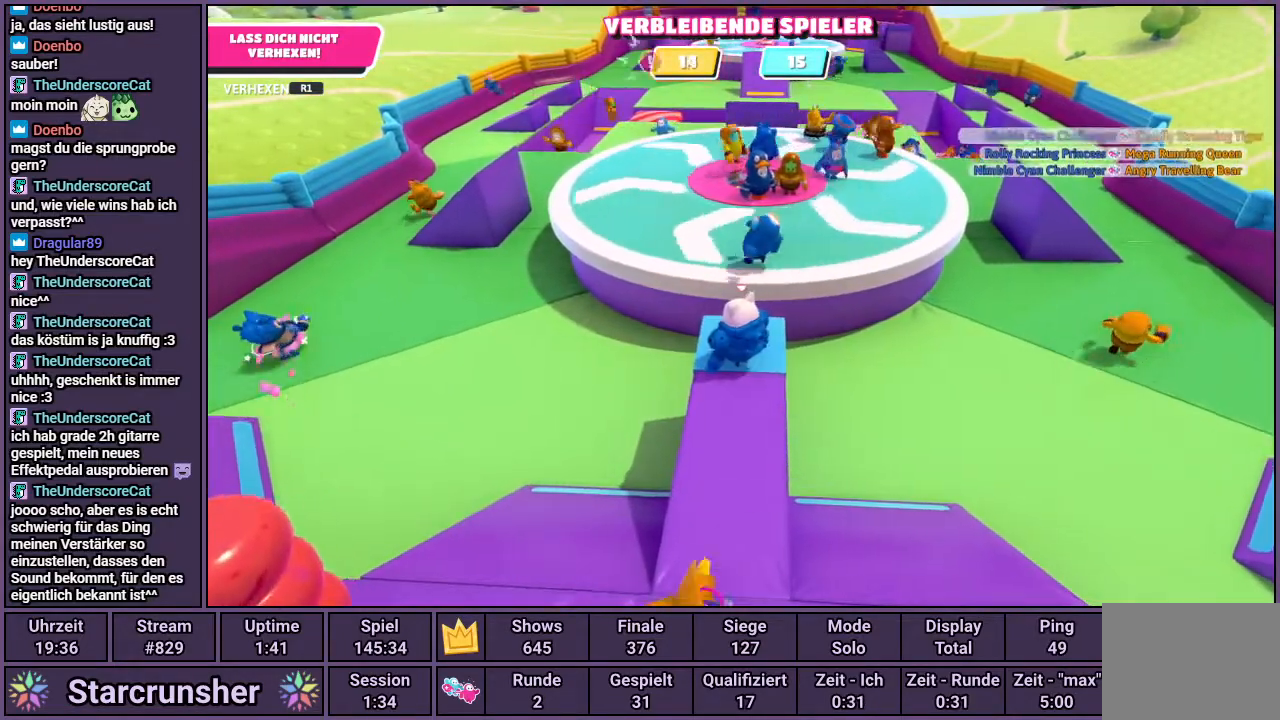
{"buttons": [], "left_stick": "center", "right_stick": "center", "events": []}
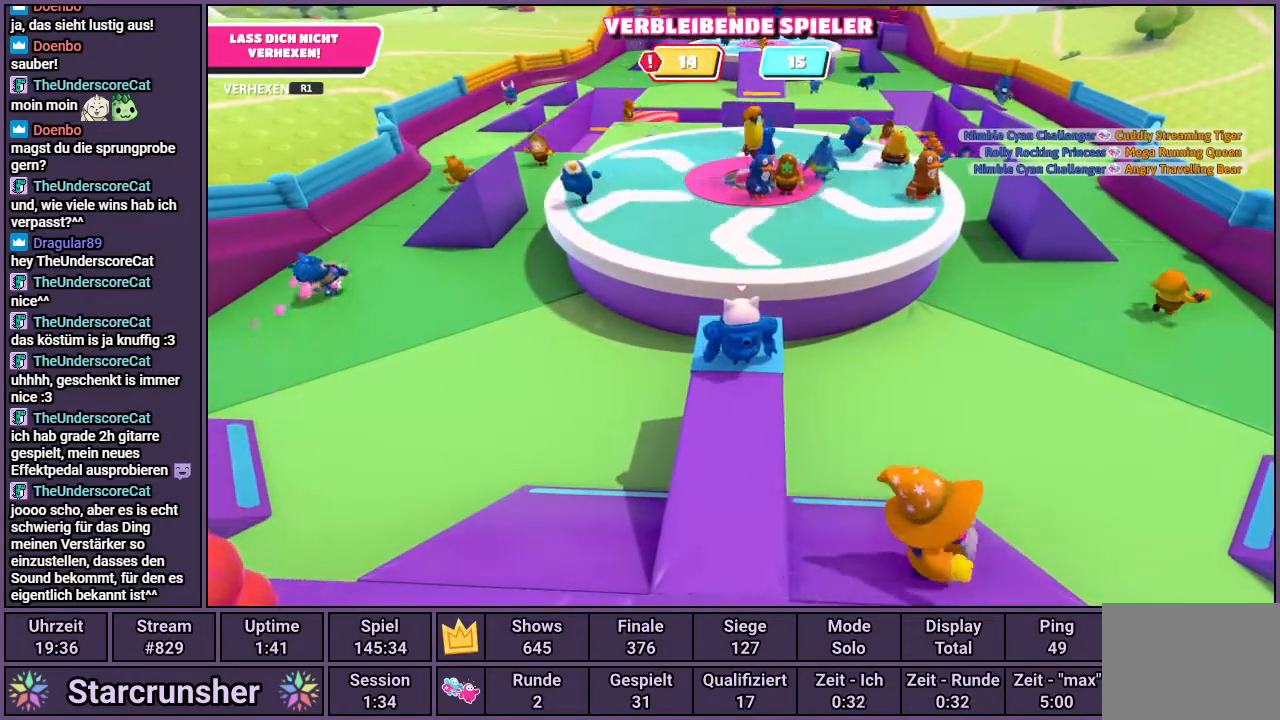
{"buttons": [], "left_stick": "center", "right_stick": "center", "events": [[233, "left_stick", "right"], [283, "left_stick", "center"]]}
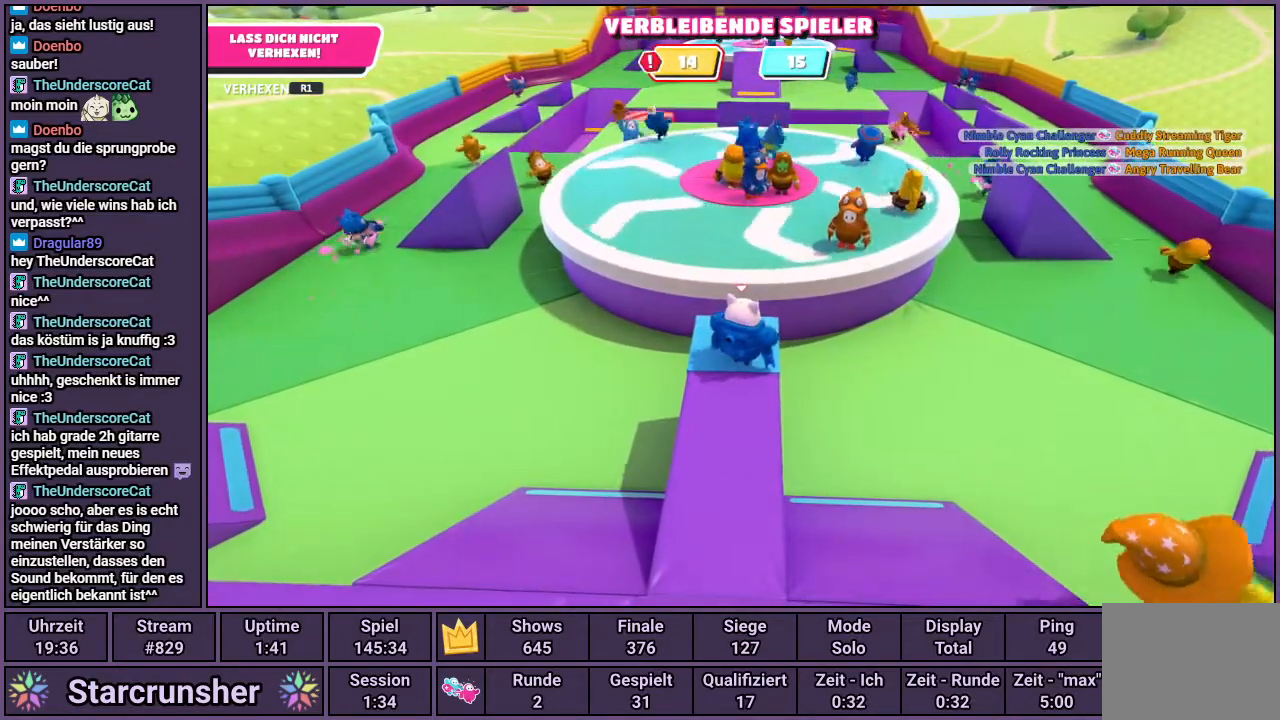
{"buttons": [], "left_stick": "center", "right_stick": "center", "events": []}
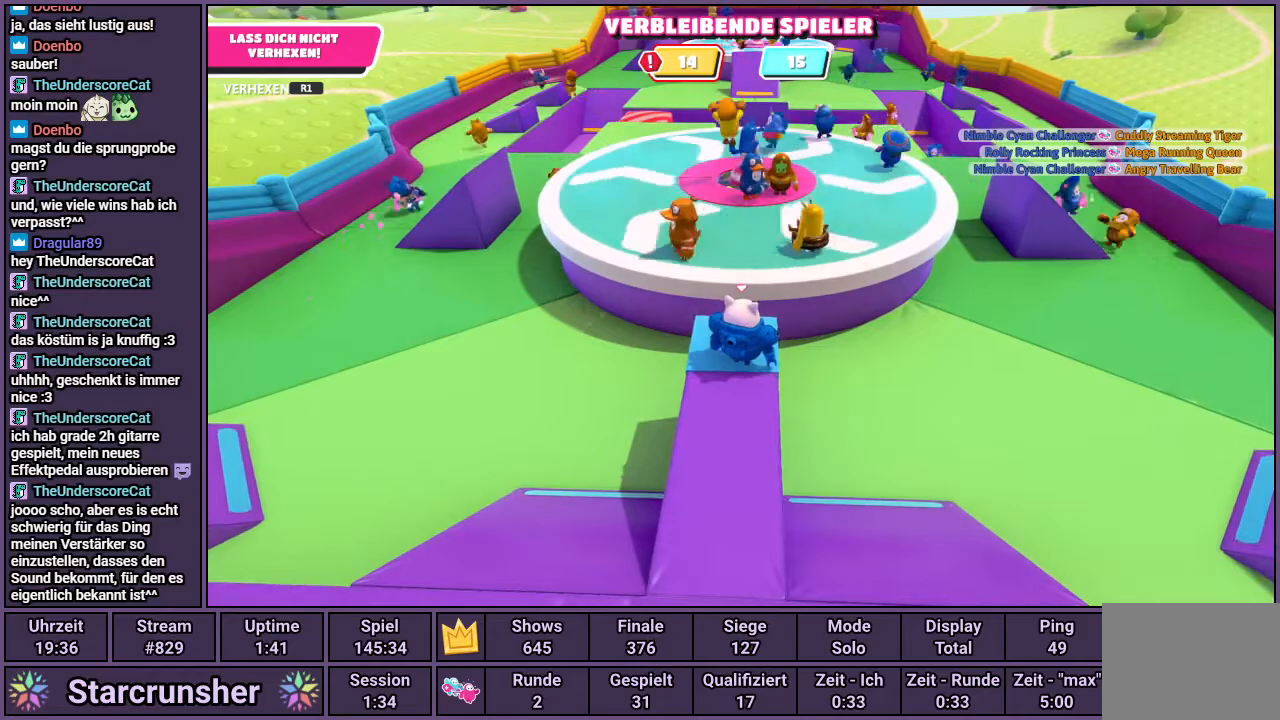
{"buttons": [], "left_stick": "center", "right_stick": "right", "events": [[150, "right_stick", "right"]]}
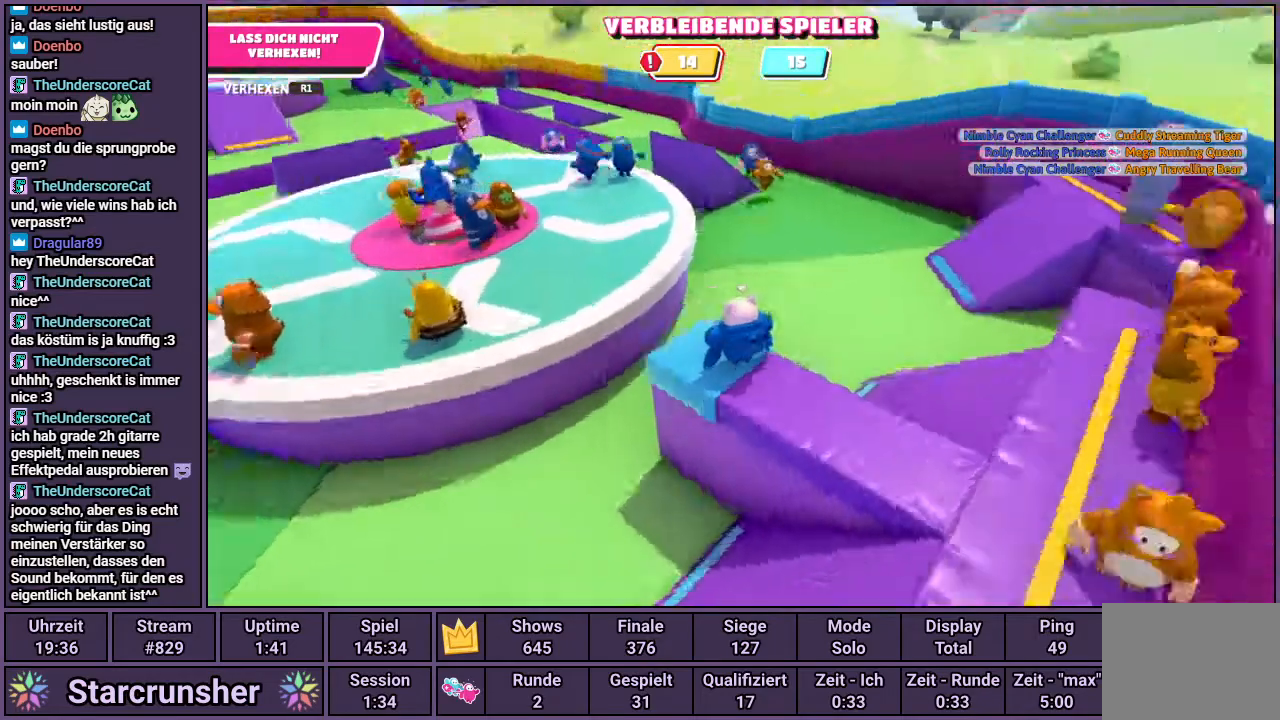
{"buttons": [], "left_stick": "center", "right_stick": "left", "events": [[67, "right_stick", "center"], [400, "right_stick", "left"]]}
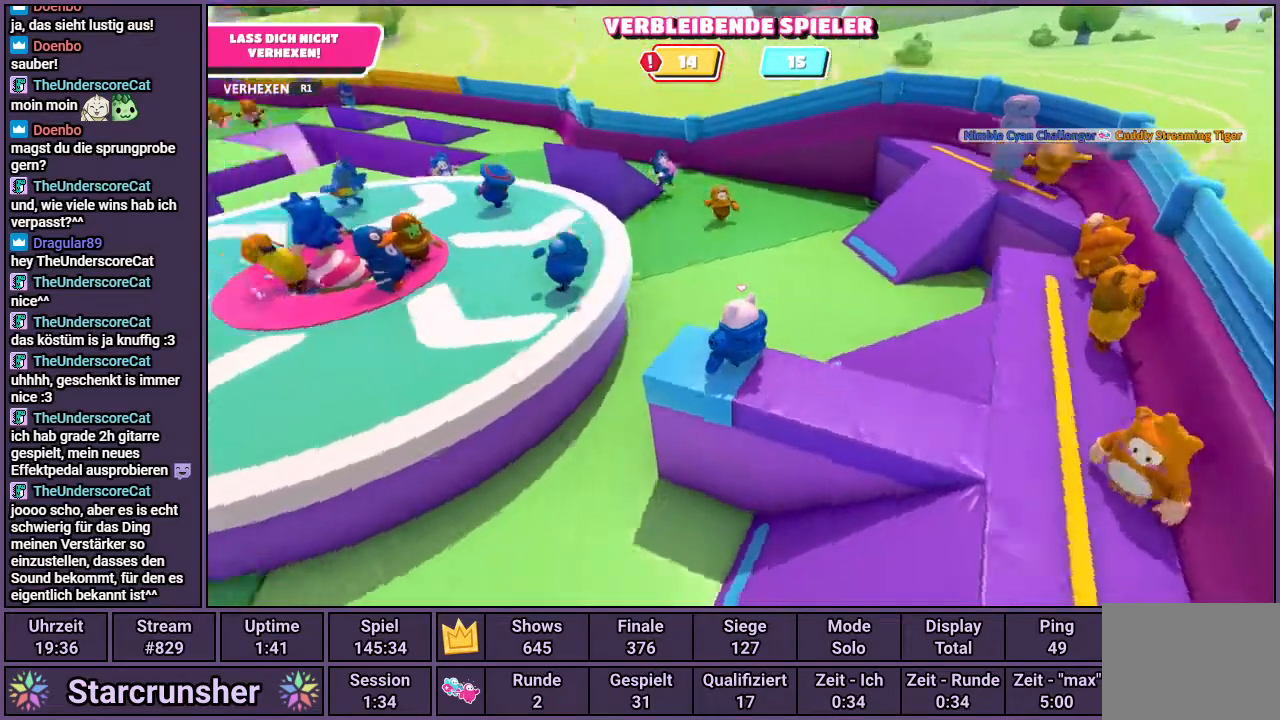
{"buttons": [], "left_stick": "center", "right_stick": "center", "events": [[267, "right_stick", "center"]]}
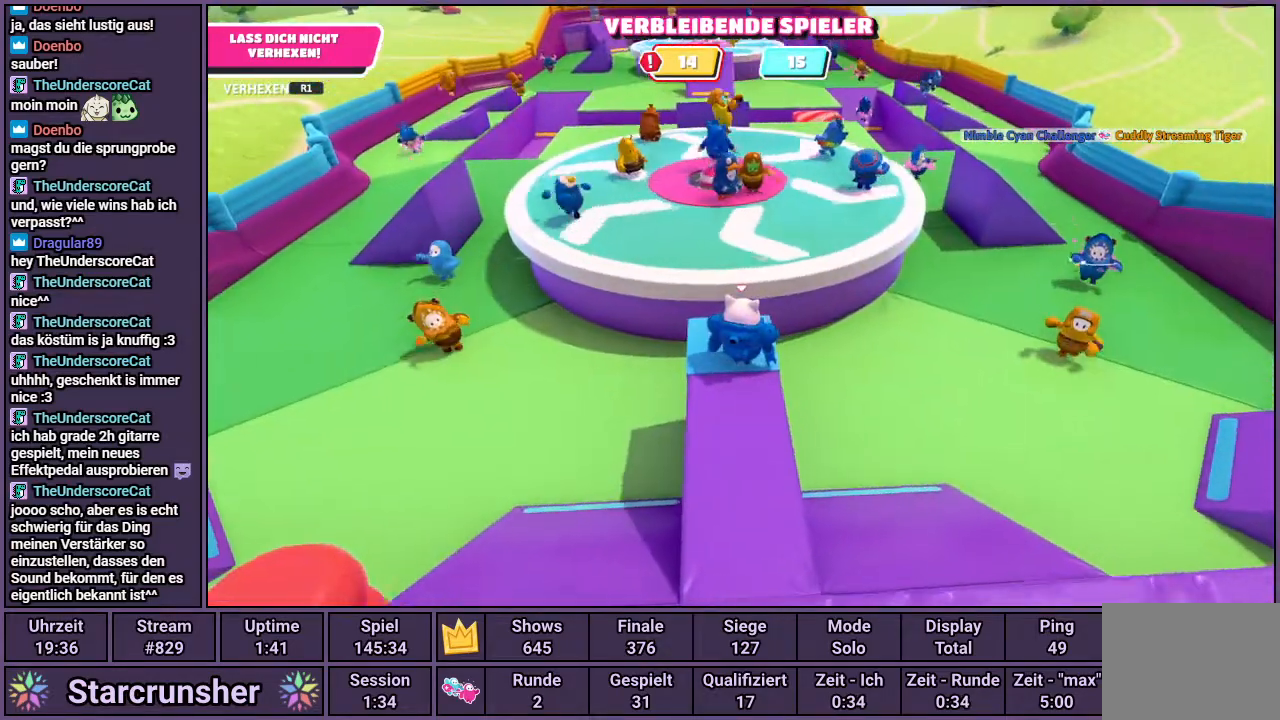
{"buttons": [], "left_stick": "center", "right_stick": "center", "events": [[33, "right_stick", "left"], [117, "right_stick", "center"]]}
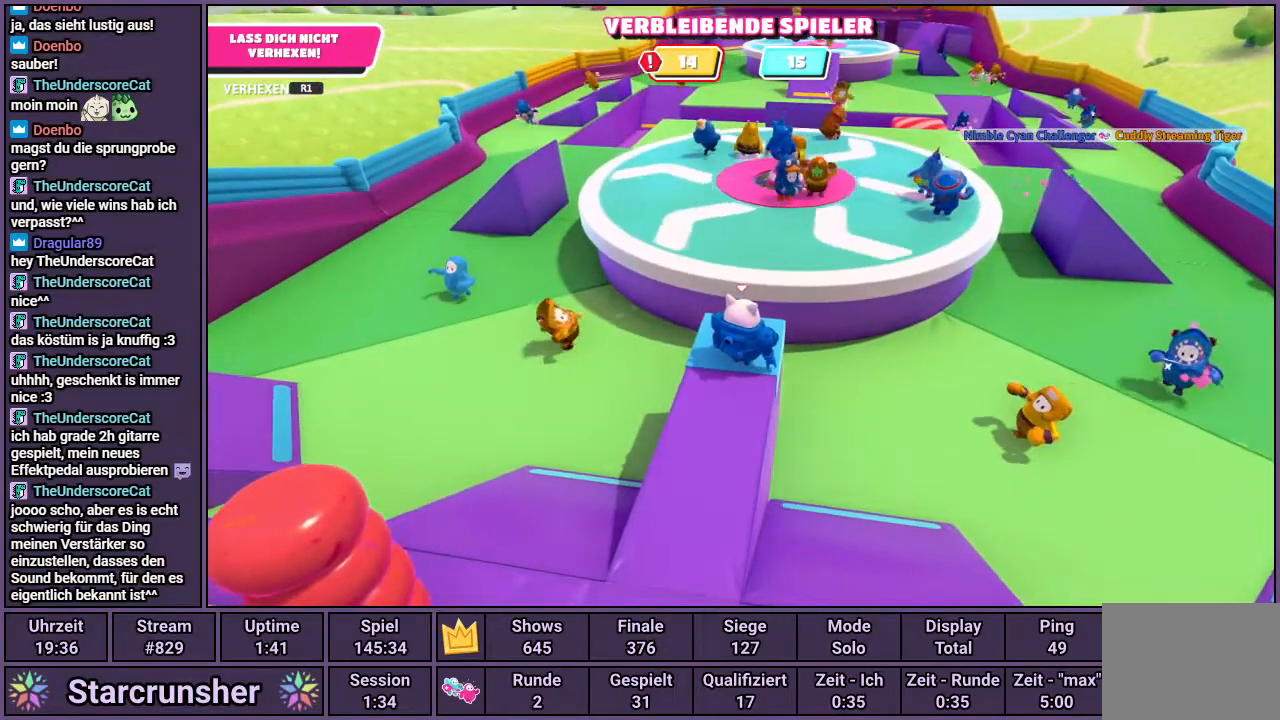
{"buttons": [], "left_stick": "center", "right_stick": "right", "events": [[117, "right_stick", "right"], [200, "right_stick", "center"], [500, "right_stick", "right"]]}
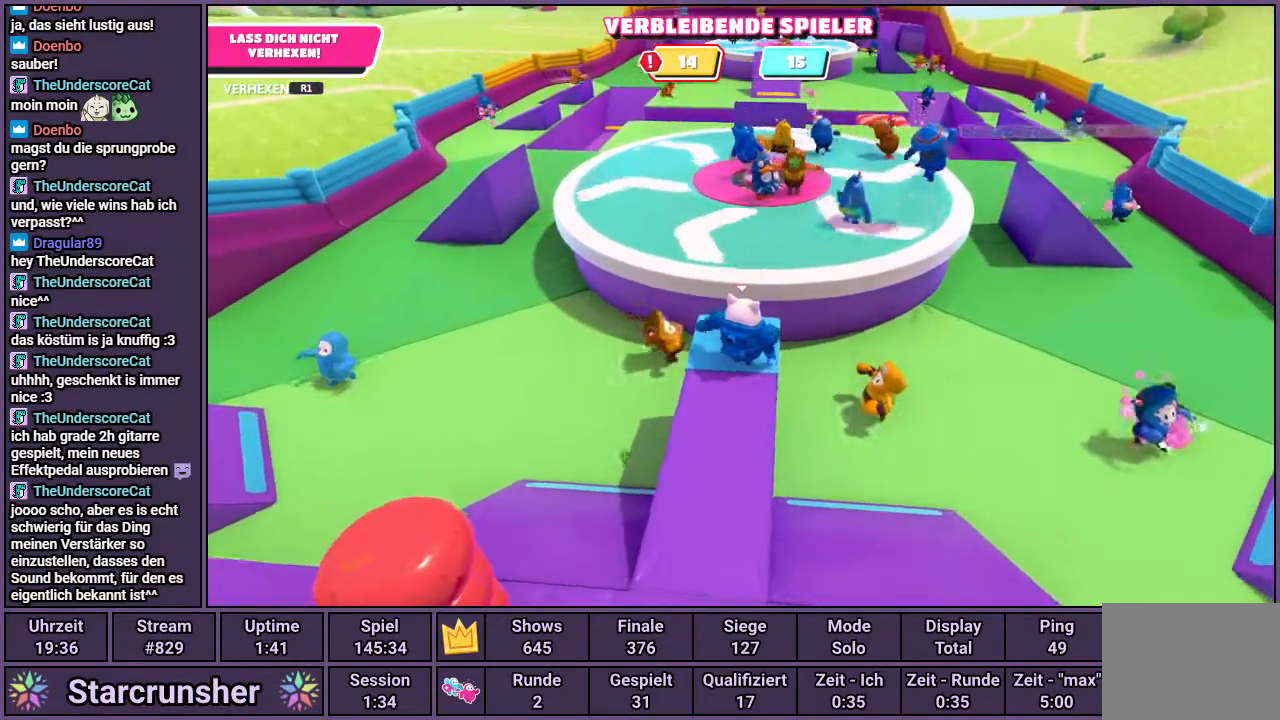
{"buttons": [], "left_stick": "center", "right_stick": "center", "events": [[83, "right_stick", "center"]]}
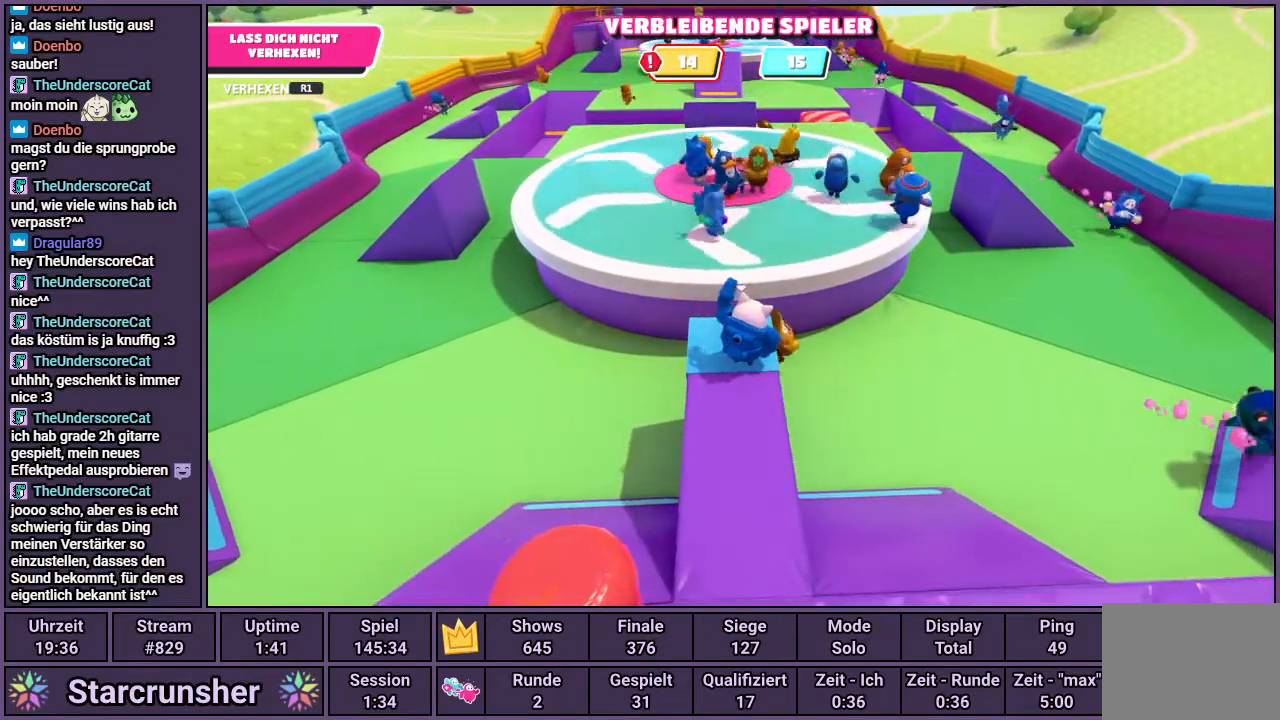
{"buttons": [], "left_stick": "center", "right_stick": "center", "events": [[50, "right_stick", "right"], [333, "right_stick", "center"]]}